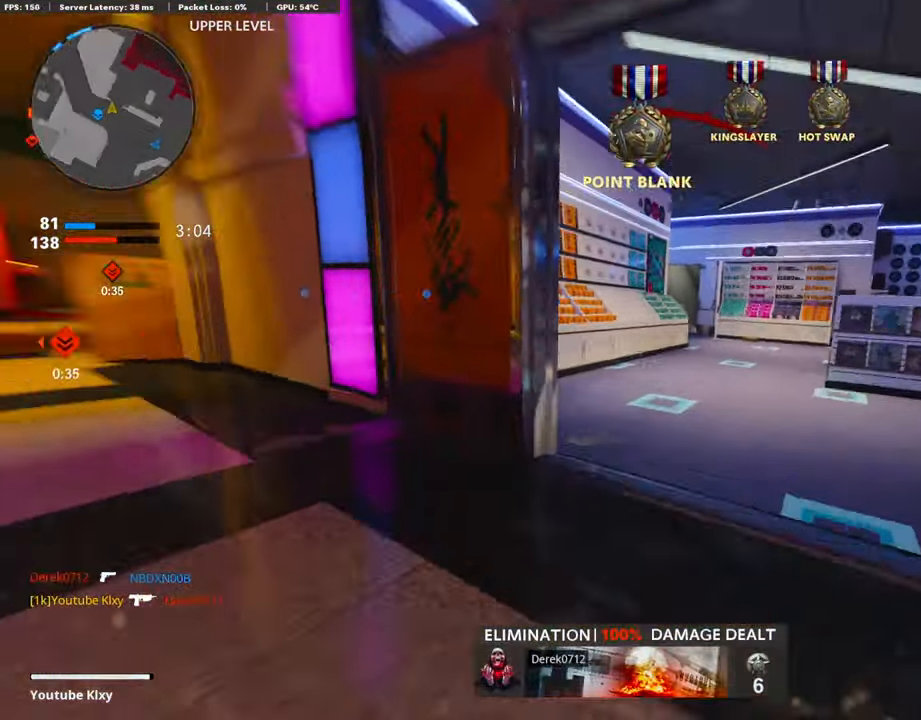
Gameplay with a controller (PlayStation layout); each line is a JSON object with the inputs held at the frame after it. "events" lists button and stick changes between this image and that frame as [ms after this image, input, new state], when the widget could be followed in between.
{"buttons": [], "left_stick": "down", "right_stick": "center", "events": [[252, "left_stick", "down-right"], [286, "CROSS", "down"], [286, "right_stick", "center"], [370, "CROSS", "up"], [386, "right_stick", "left"], [454, "left_stick", "down"], [471, "right_stick", "center"]]}
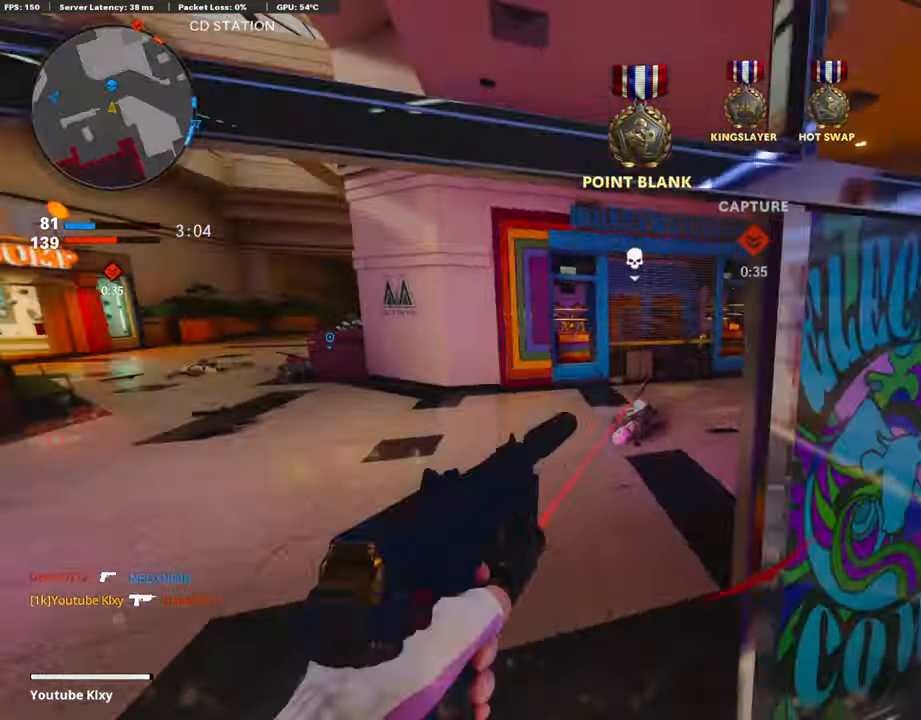
{"buttons": ["L3"], "left_stick": "up-right", "right_stick": "center", "events": [[185, "right_stick", "left"], [252, "right_stick", "center"], [386, "right_stick", "left"], [437, "L3", "down"], [437, "left_stick", "up-right"], [504, "right_stick", "center"]]}
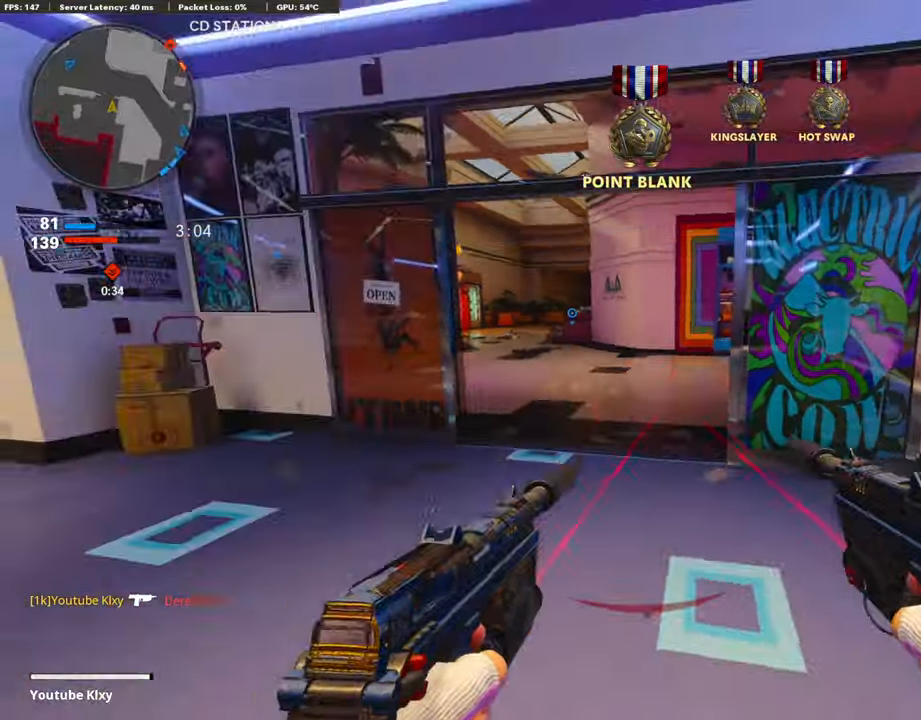
{"buttons": [], "left_stick": "down-left", "right_stick": "center", "events": [[118, "L3", "up"], [185, "left_stick", "down-right"], [286, "right_stick", "left"], [303, "left_stick", "down-left"], [403, "right_stick", "center"]]}
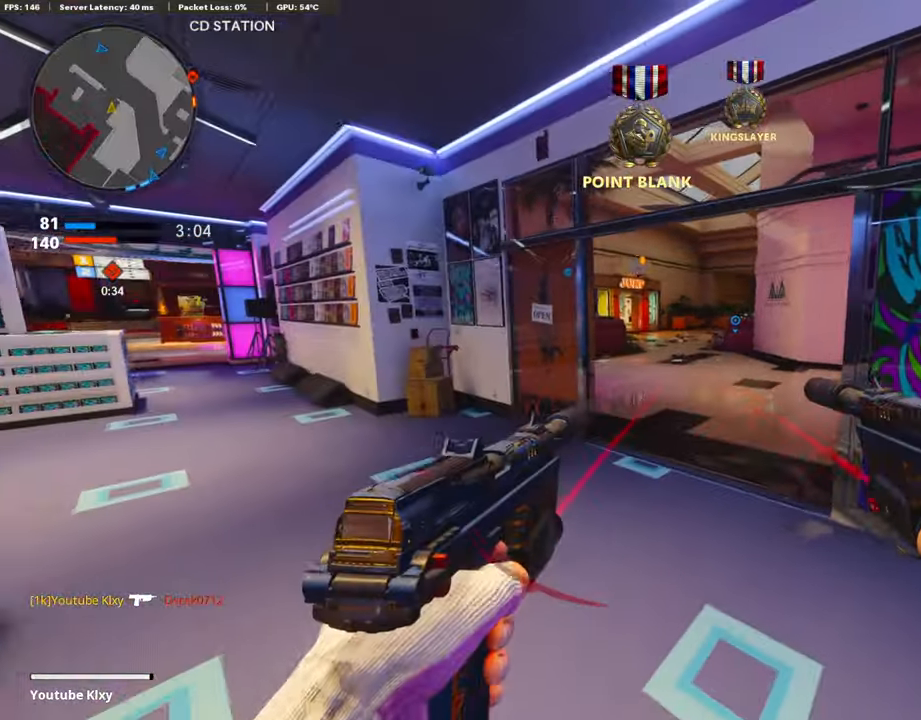
{"buttons": [], "left_stick": "up-left", "right_stick": "center", "events": [[51, "right_stick", "left"], [118, "left_stick", "left"], [219, "left_stick", "up-left"], [253, "right_stick", "center"], [353, "TRIANGLE", "down"], [387, "TRIANGLE", "up"]]}
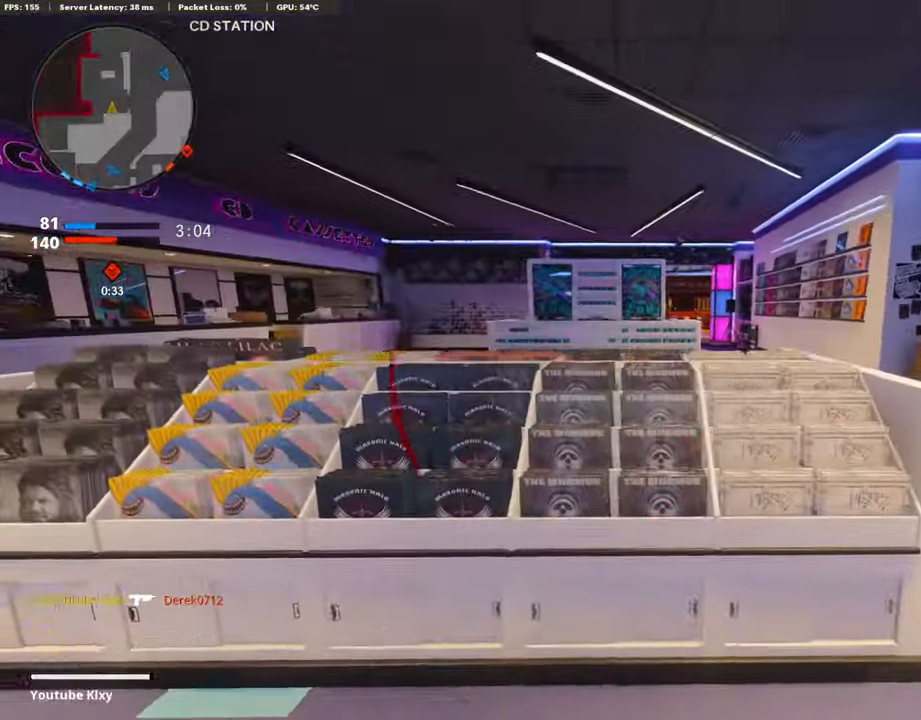
{"buttons": ["SQUARE"], "left_stick": "right", "right_stick": "center", "events": [[33, "right_stick", "right"], [50, "left_stick", "right"], [218, "left_stick", "up"], [269, "SQUARE", "down"], [269, "right_stick", "center"], [353, "SQUARE", "up"], [420, "SQUARE", "down"], [420, "left_stick", "up-right"], [470, "left_stick", "right"]]}
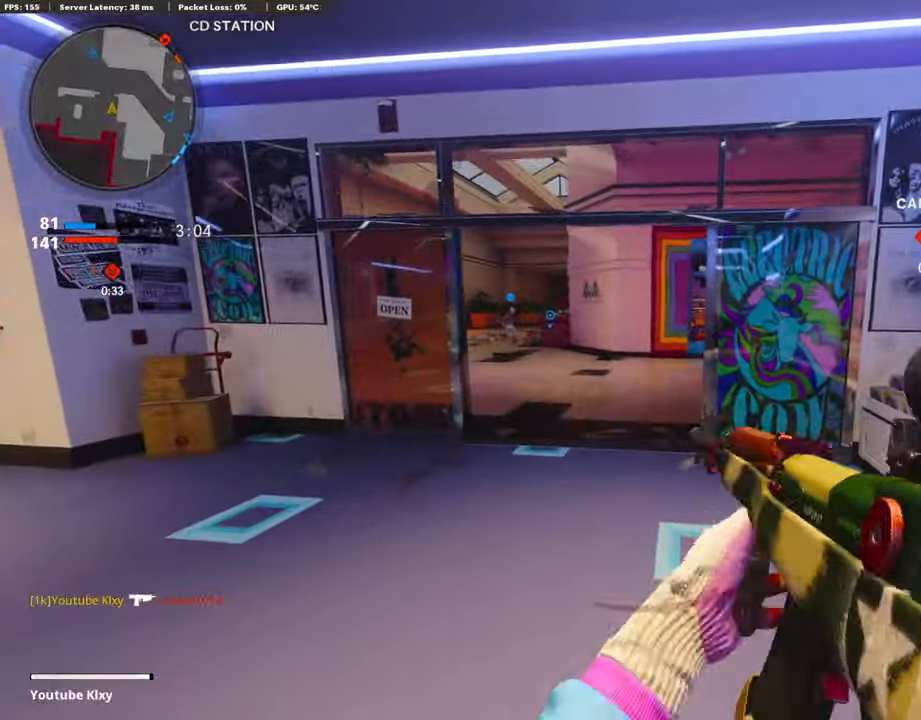
{"buttons": [], "left_stick": "up-left", "right_stick": "right", "events": [[17, "SQUARE", "up"], [84, "SQUARE", "down"], [152, "left_stick", "left"], [202, "SQUARE", "up"], [370, "left_stick", "up-left"], [488, "right_stick", "right"]]}
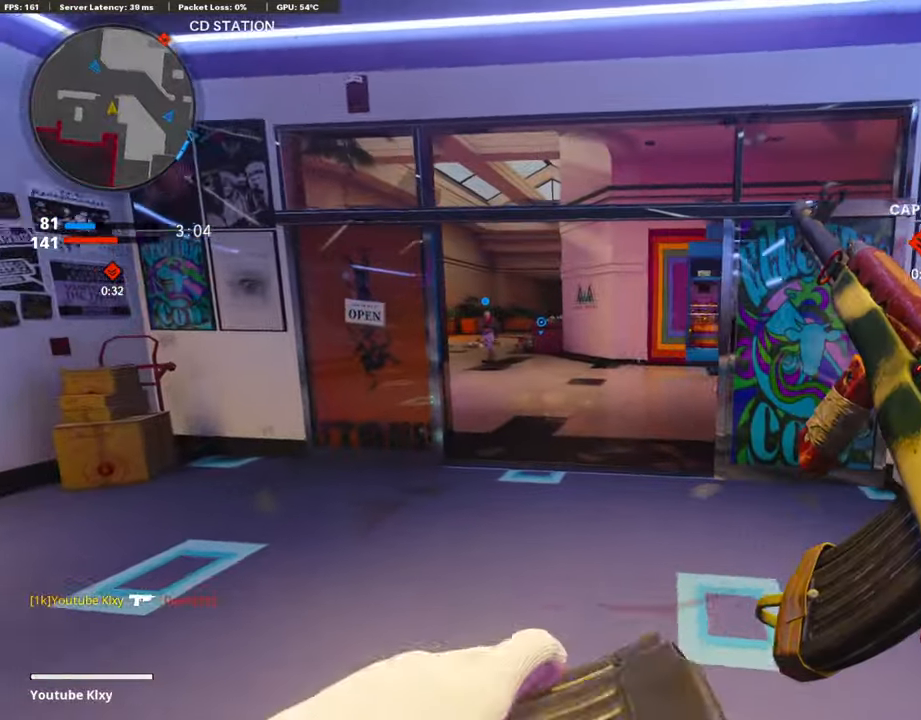
{"buttons": [], "left_stick": "left", "right_stick": "right", "events": [[100, "left_stick", "left"], [100, "right_stick", "center"], [437, "right_stick", "right"]]}
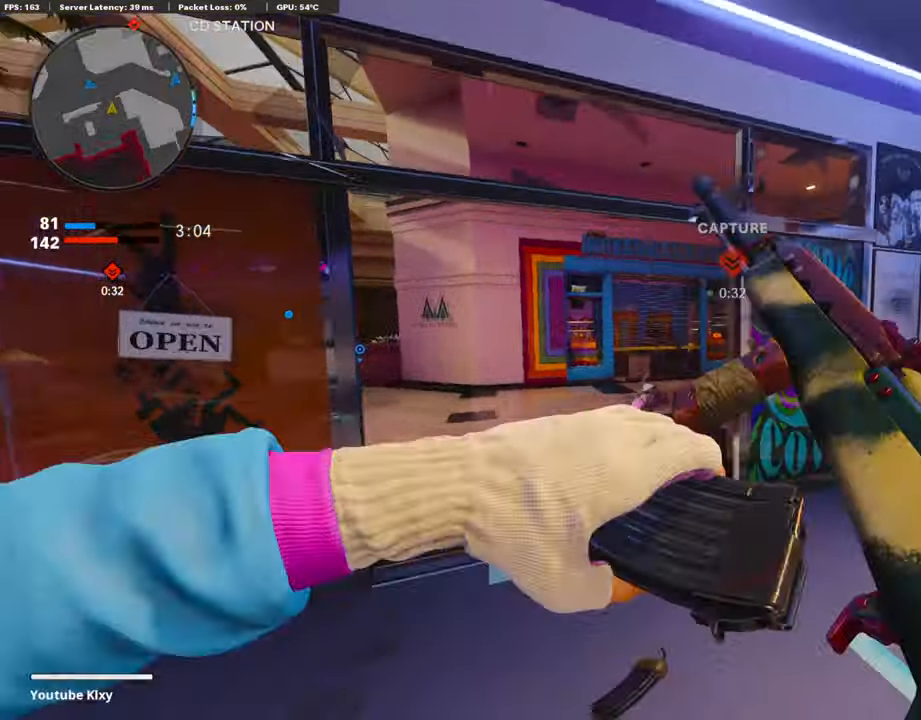
{"buttons": [], "left_stick": "right", "right_stick": "center", "events": [[84, "right_stick", "center"], [370, "left_stick", "right"]]}
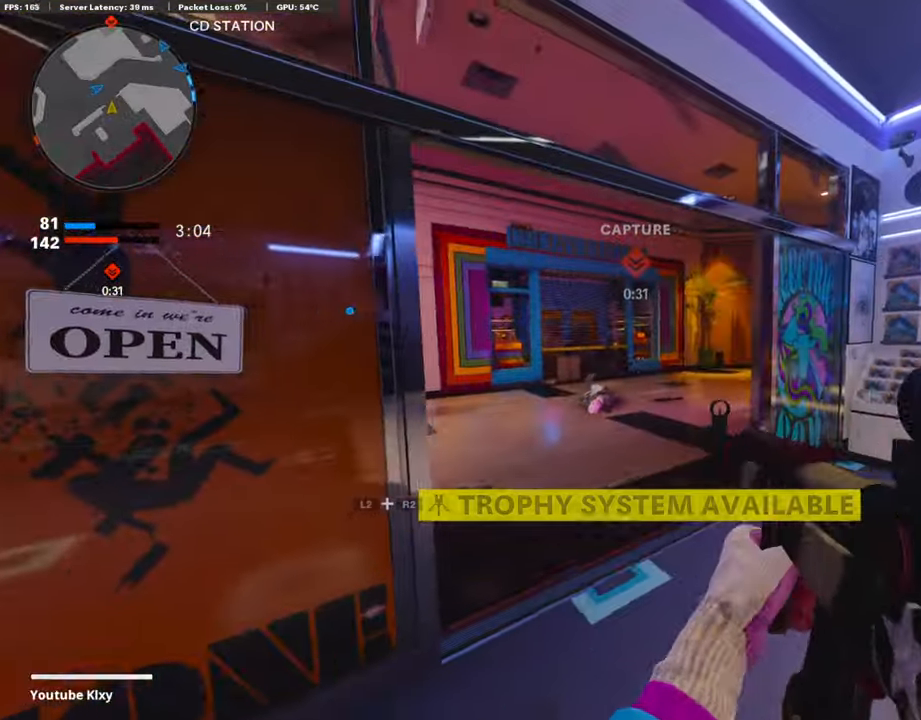
{"buttons": [], "left_stick": "right", "right_stick": "center", "events": [[118, "right_stick", "left"], [454, "right_stick", "center"]]}
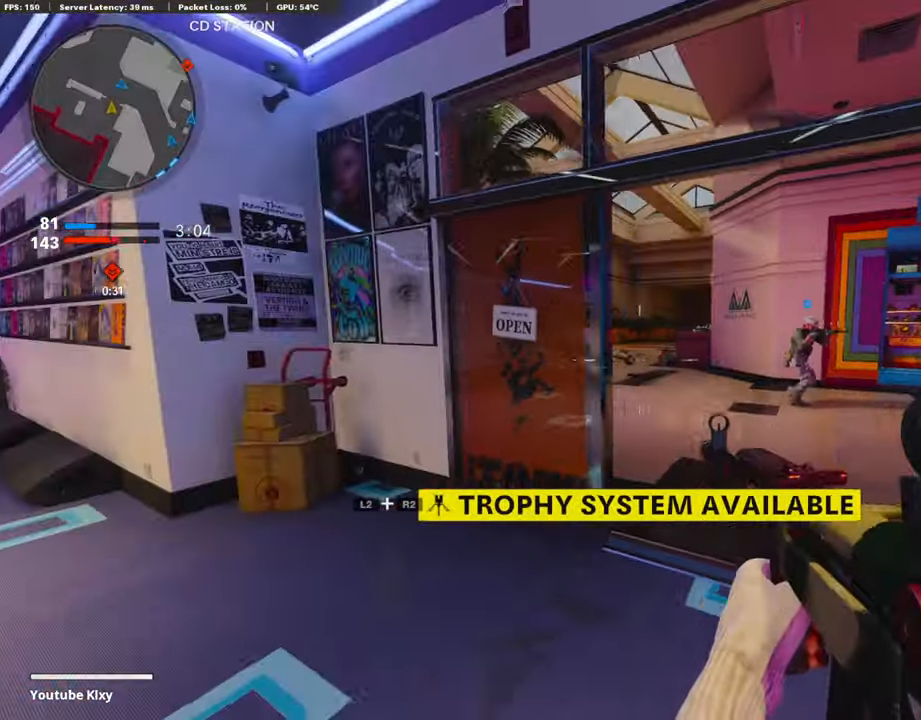
{"buttons": ["L1"], "left_stick": "down", "right_stick": "up-left", "events": [[134, "left_stick", "up-right"], [202, "L3", "down"], [252, "right_stick", "left"], [302, "L3", "up"], [353, "left_stick", "down-right"], [370, "L1", "down"], [370, "right_stick", "center"], [437, "left_stick", "down"], [504, "right_stick", "up-left"]]}
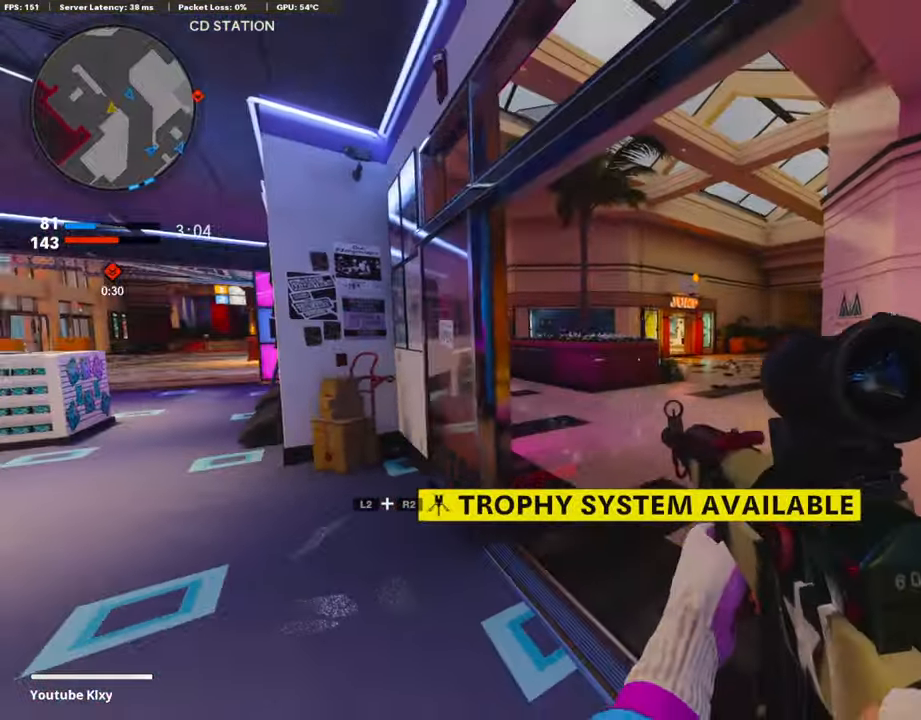
{"buttons": ["L1"], "left_stick": "right", "right_stick": "center", "events": [[17, "L1", "up"], [101, "right_stick", "center"], [168, "right_stick", "left"], [185, "left_stick", "down-right"], [286, "left_stick", "right"], [303, "right_stick", "center"], [320, "L1", "down"]]}
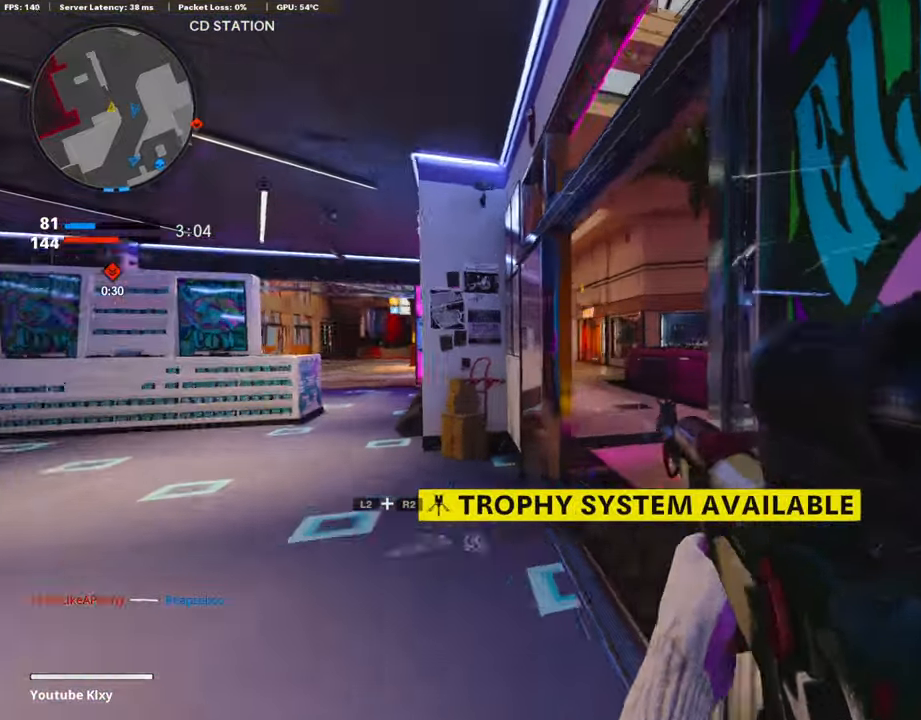
{"buttons": ["L1"], "left_stick": "right", "right_stick": "left", "events": [[51, "left_stick", "center"], [118, "left_stick", "left"], [169, "right_stick", "up-left"], [185, "left_stick", "center"], [253, "left_stick", "right"], [337, "left_stick", "center"], [404, "right_stick", "left"], [488, "left_stick", "right"]]}
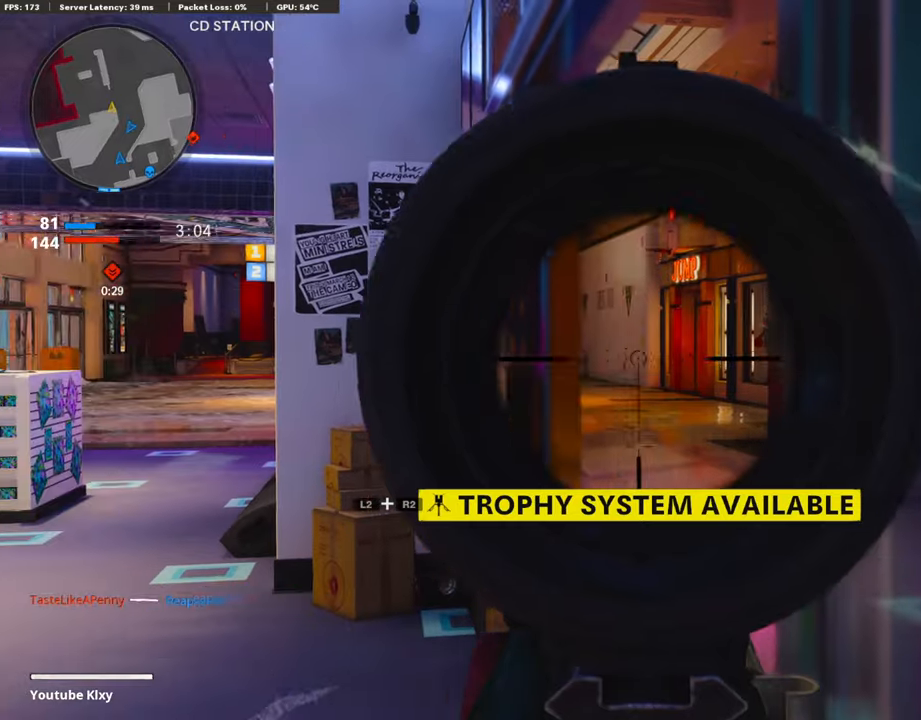
{"buttons": ["L1"], "left_stick": "left", "right_stick": "center", "events": [[84, "right_stick", "center"], [152, "right_stick", "left"], [236, "left_stick", "center"], [252, "right_stick", "center"], [404, "left_stick", "left"]]}
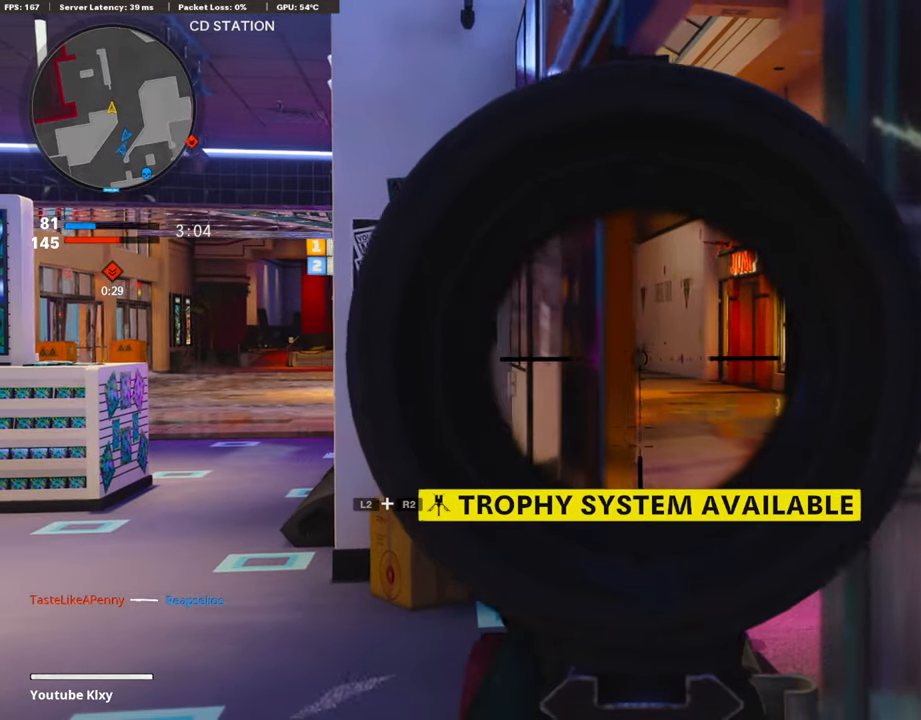
{"buttons": ["L1"], "left_stick": "center", "right_stick": "center", "events": [[50, "left_stick", "center"], [117, "left_stick", "right"], [504, "left_stick", "center"]]}
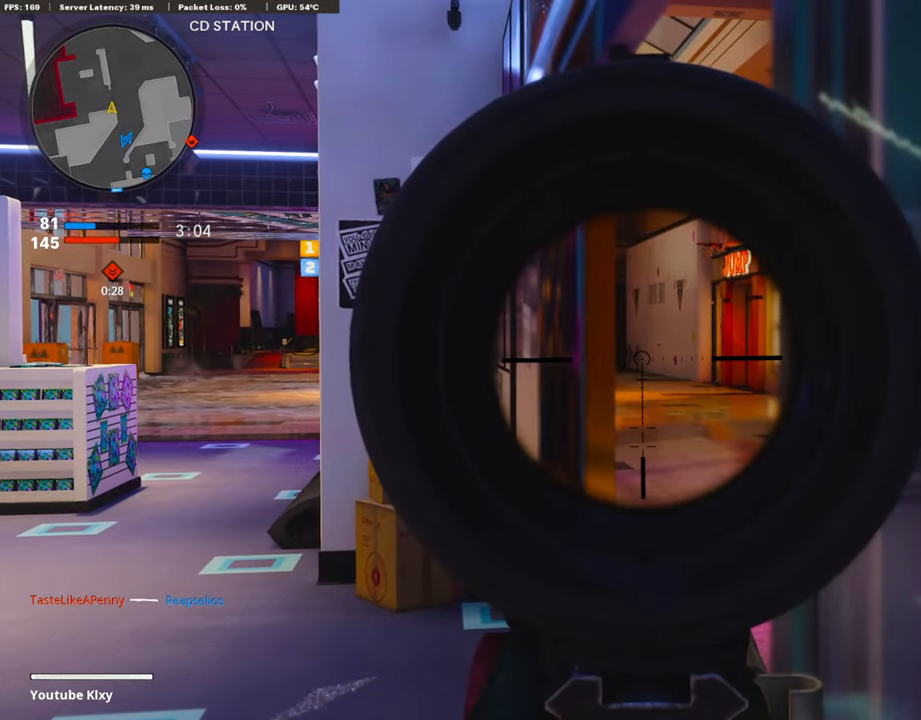
{"buttons": ["L1"], "left_stick": "center", "right_stick": "center", "events": []}
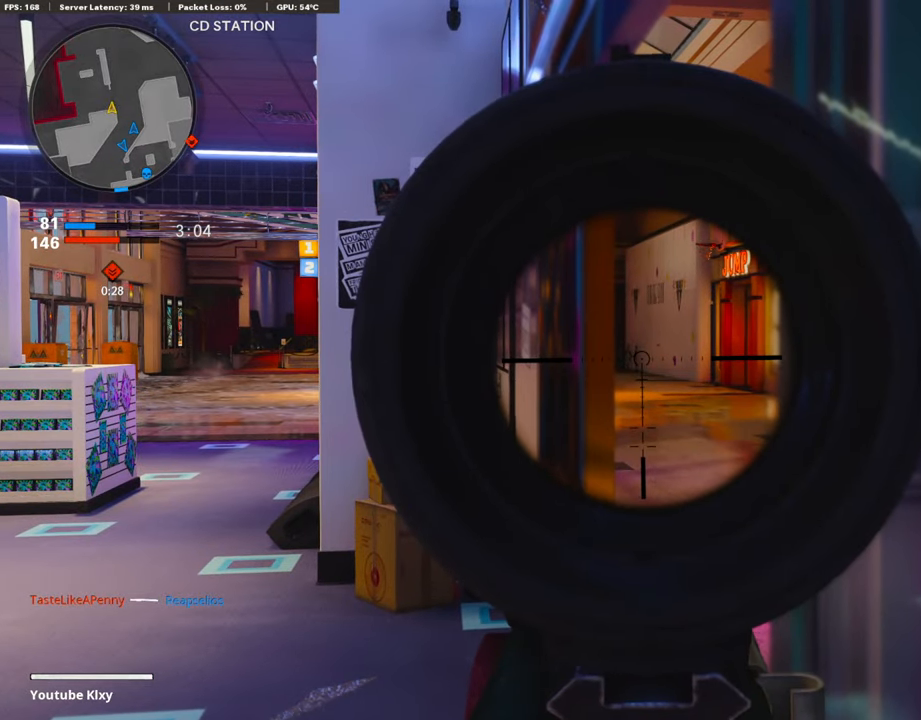
{"buttons": ["L1"], "left_stick": "center", "right_stick": "center", "events": []}
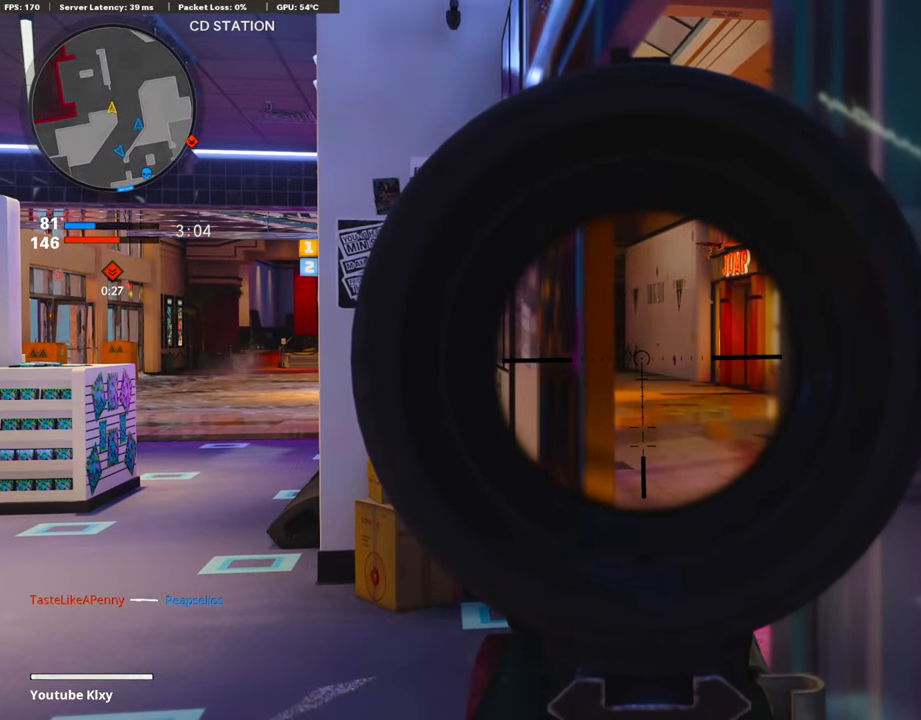
{"buttons": ["L1"], "left_stick": "center", "right_stick": "center", "events": []}
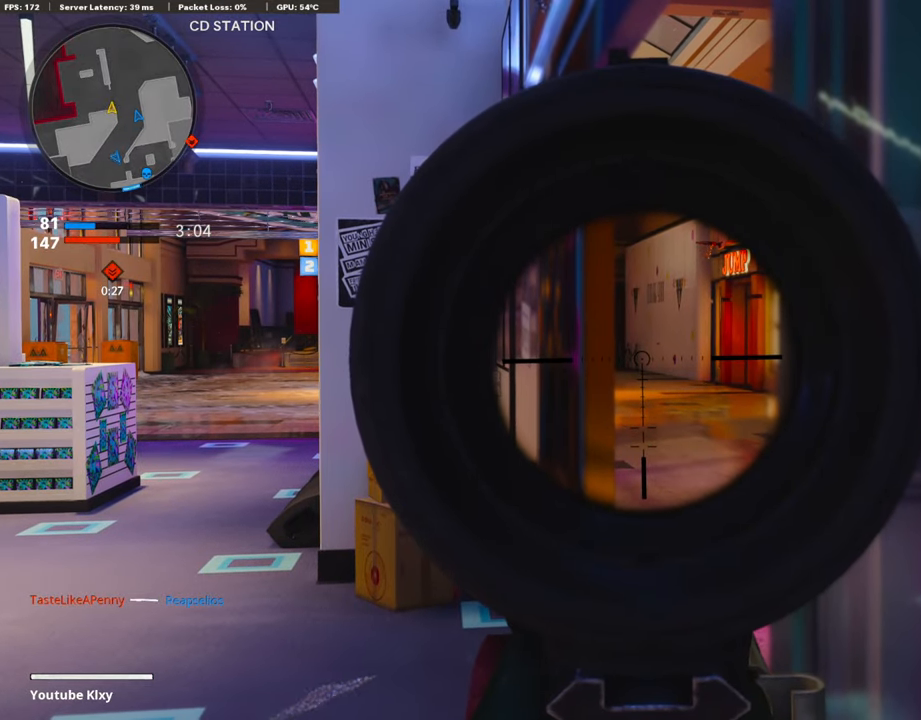
{"buttons": ["L1"], "left_stick": "center", "right_stick": "center", "events": []}
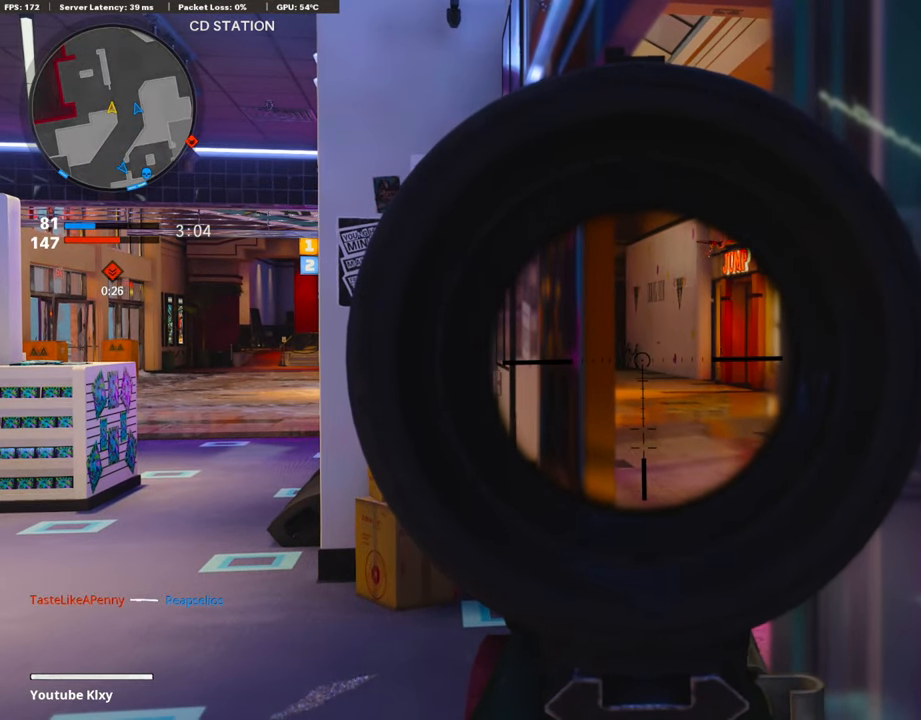
{"buttons": [], "left_stick": "down-left", "right_stick": "center", "events": [[168, "L1", "up"], [235, "left_stick", "down-left"], [252, "right_stick", "right"], [420, "right_stick", "center"]]}
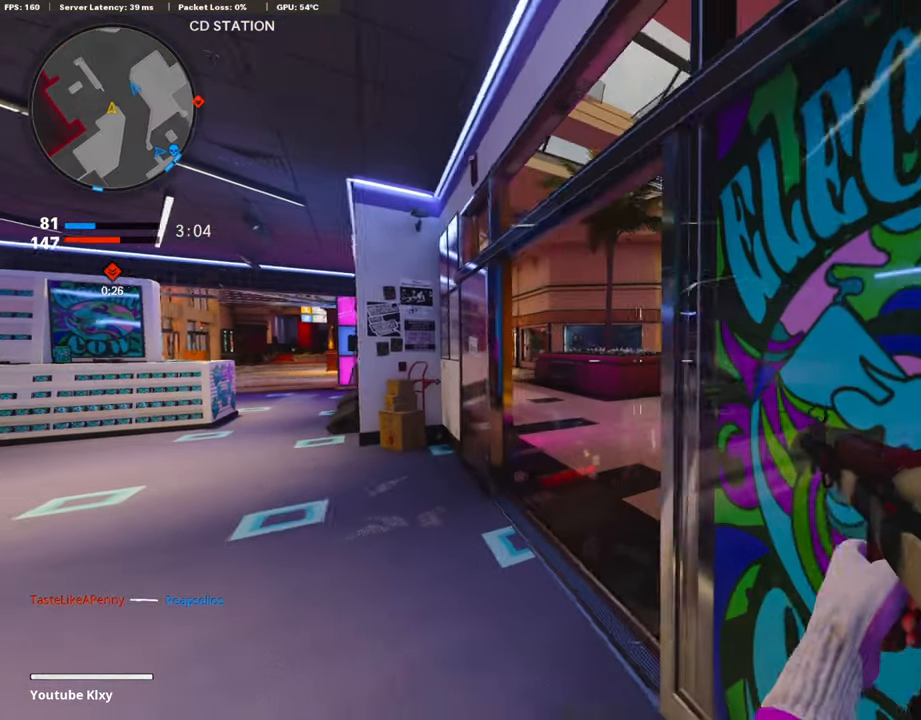
{"buttons": [], "left_stick": "down-left", "right_stick": "center", "events": []}
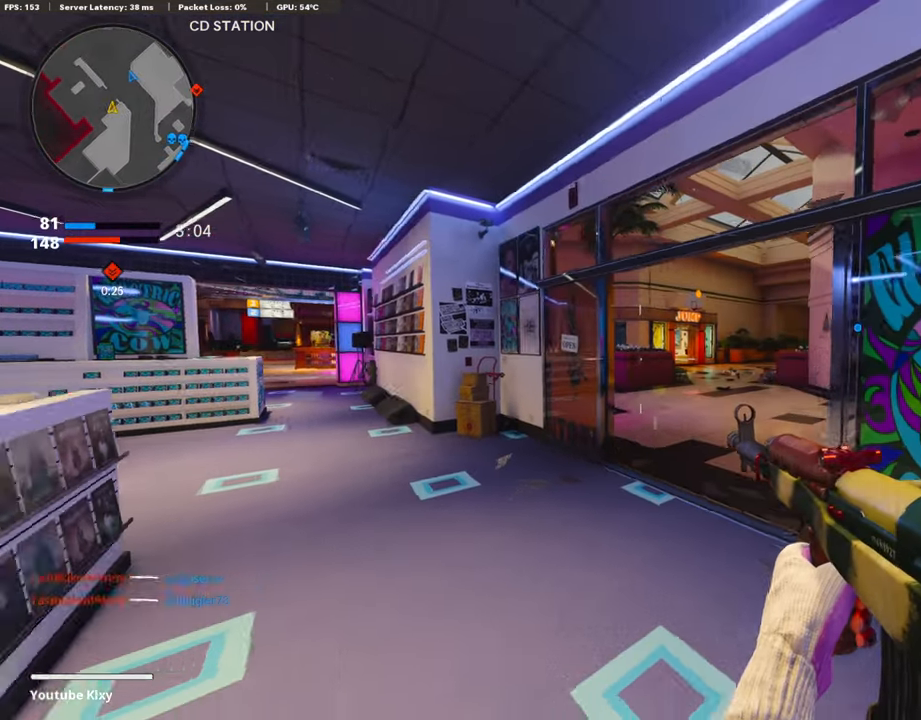
{"buttons": ["L3"], "left_stick": "up-left", "right_stick": "center", "events": [[202, "right_stick", "left"], [320, "left_stick", "up-left"], [353, "L3", "down"], [387, "right_stick", "center"]]}
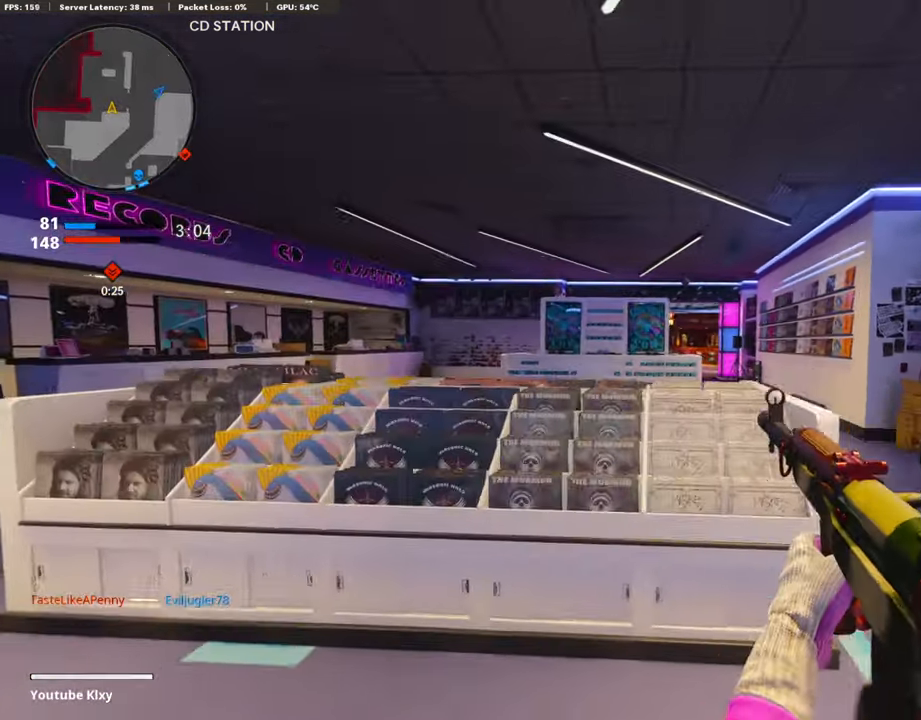
{"buttons": [], "left_stick": "down-left", "right_stick": "right", "events": [[33, "L3", "up"], [101, "left_stick", "left"], [134, "right_stick", "right"], [218, "left_stick", "down-left"], [269, "right_stick", "center"], [370, "right_stick", "right"]]}
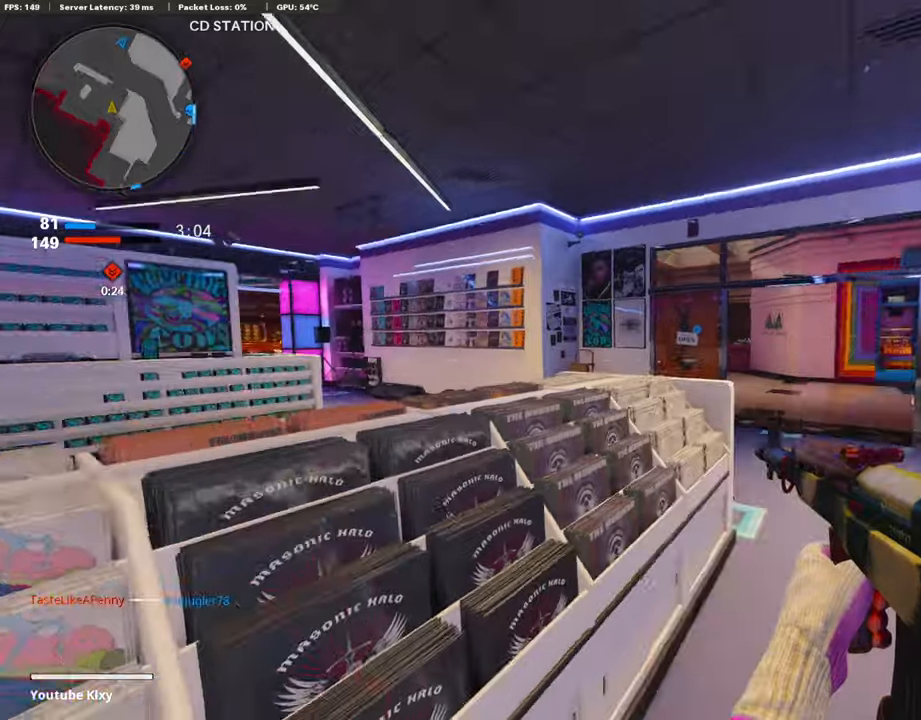
{"buttons": ["L3"], "left_stick": "up", "right_stick": "right", "events": [[51, "right_stick", "center"], [152, "right_stick", "right"], [253, "left_stick", "down-right"], [387, "left_stick", "up-right"], [454, "L3", "down"], [454, "left_stick", "up"]]}
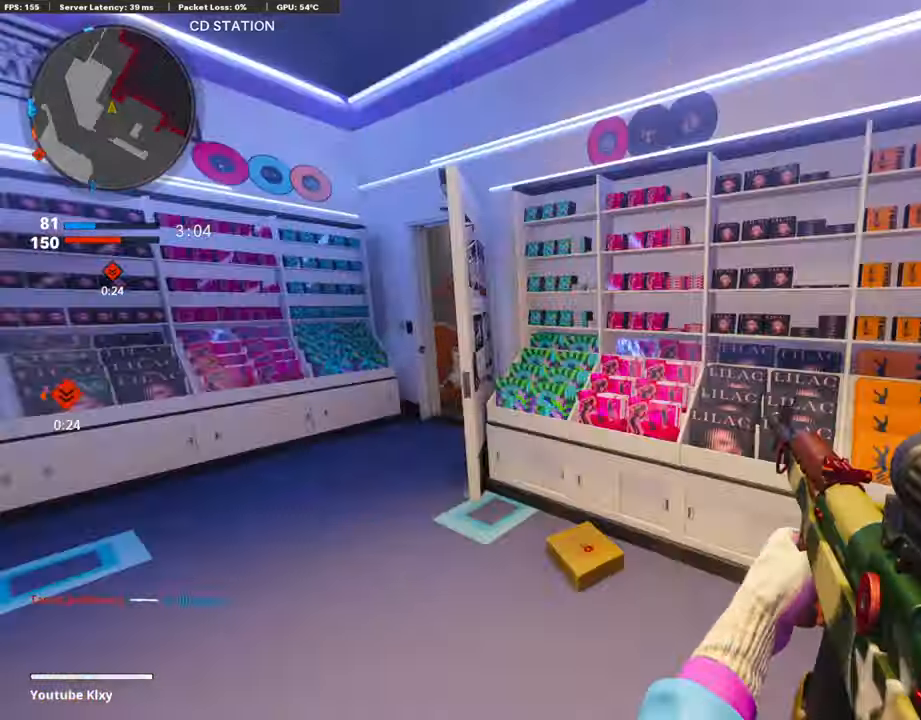
{"buttons": ["L3"], "left_stick": "up-left", "right_stick": "right", "events": [[17, "right_stick", "center"], [117, "L3", "up"], [202, "left_stick", "up-left"], [235, "right_stick", "left"], [353, "L3", "down"], [437, "right_stick", "right"]]}
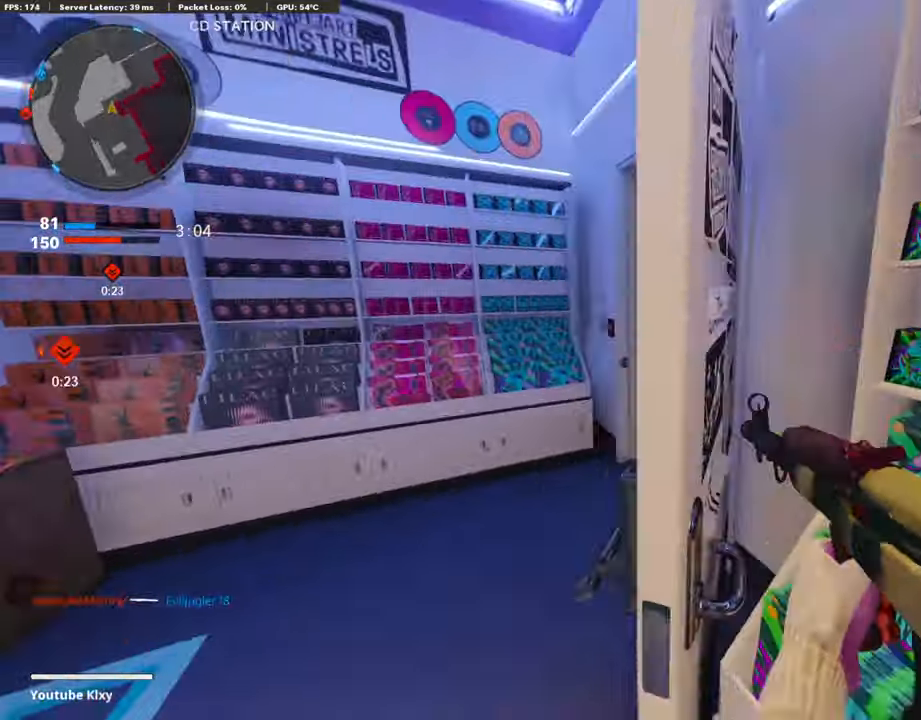
{"buttons": [], "left_stick": "right", "right_stick": "right", "events": [[118, "L3", "up"], [236, "left_stick", "left"], [236, "right_stick", "center"], [320, "right_stick", "right"], [437, "left_stick", "center"], [488, "left_stick", "right"]]}
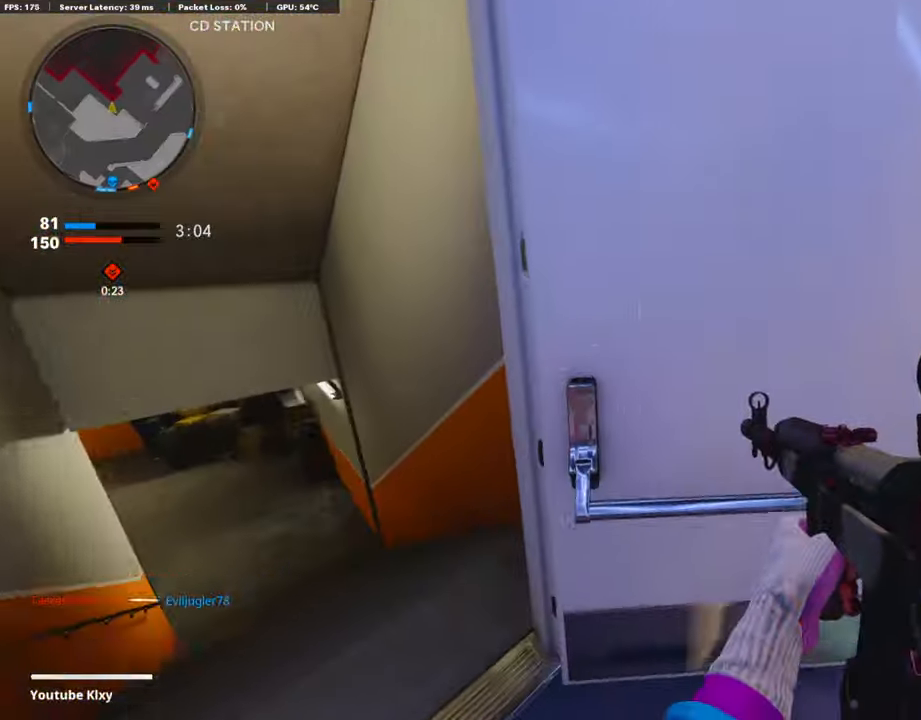
{"buttons": [], "left_stick": "up-left", "right_stick": "center", "events": [[168, "left_stick", "up-left"], [168, "right_stick", "center"]]}
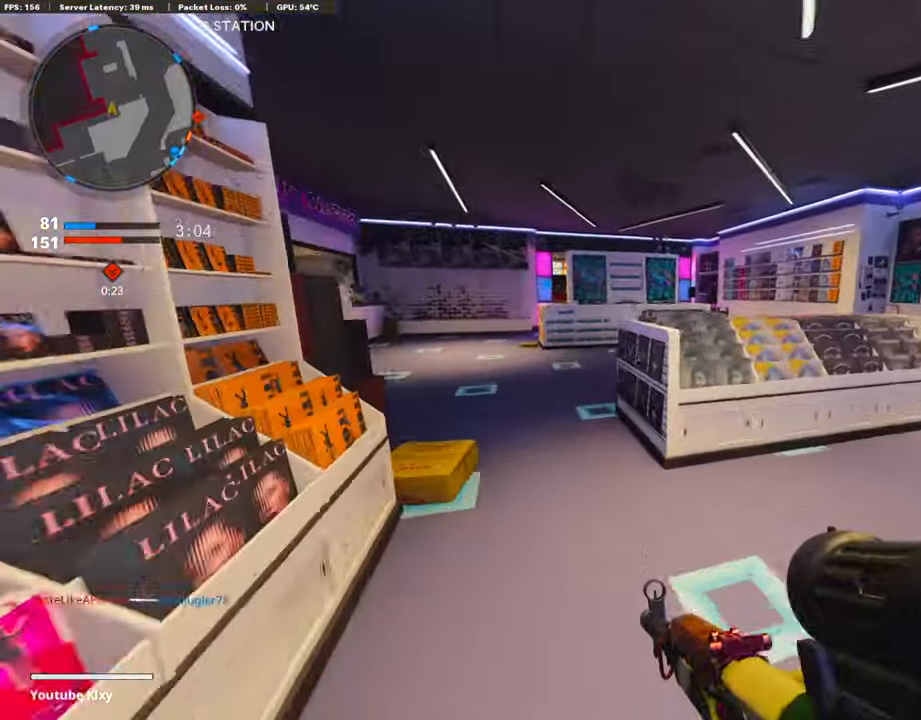
{"buttons": [], "left_stick": "up-left", "right_stick": "center", "events": [[252, "right_stick", "left"], [370, "right_stick", "center"]]}
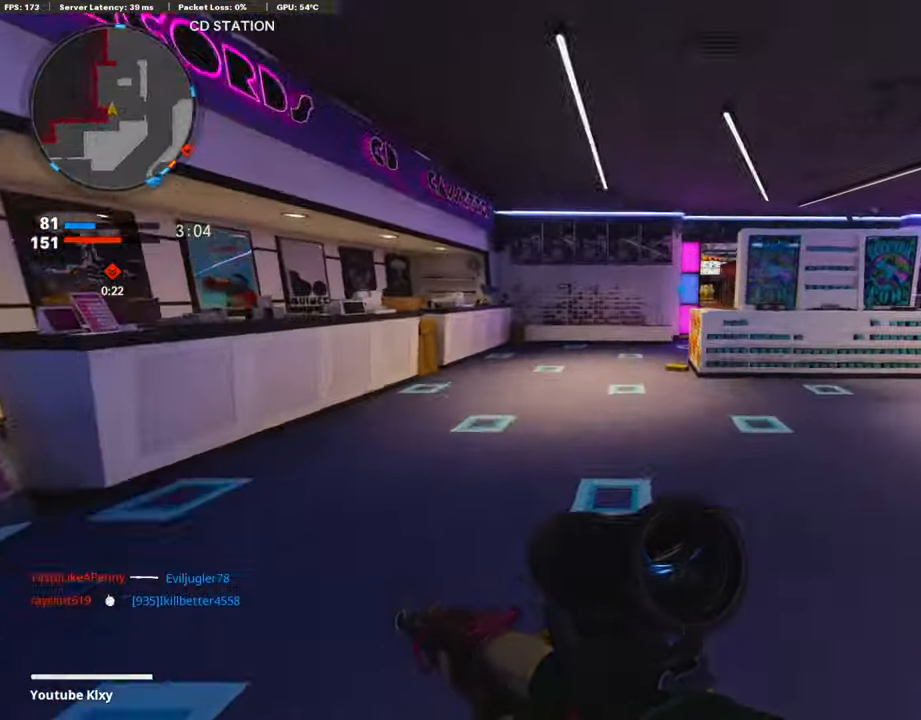
{"buttons": ["R3"], "left_stick": "up-left", "right_stick": "center", "events": [[101, "right_stick", "right"], [253, "R3", "down"], [370, "R3", "up"], [488, "R3", "down"], [488, "right_stick", "center"]]}
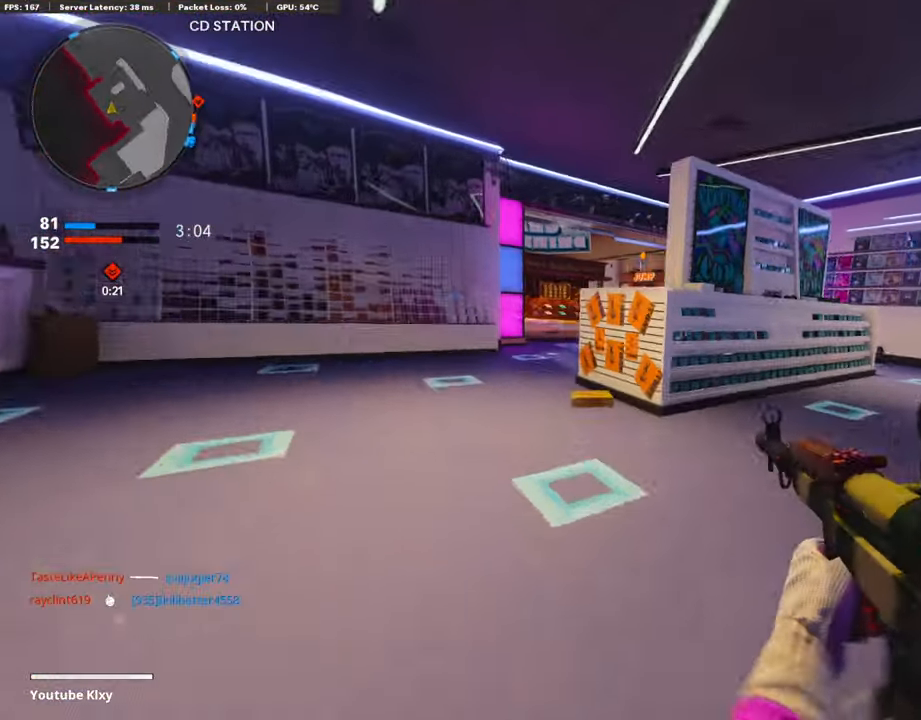
{"buttons": [], "left_stick": "up-left", "right_stick": "center", "events": [[17, "L3", "down"], [84, "R3", "up"], [84, "right_stick", "right"], [101, "L3", "up"], [151, "right_stick", "center"], [218, "TRIANGLE", "down"], [319, "TRIANGLE", "up"], [403, "TRIANGLE", "down"], [487, "TRIANGLE", "up"]]}
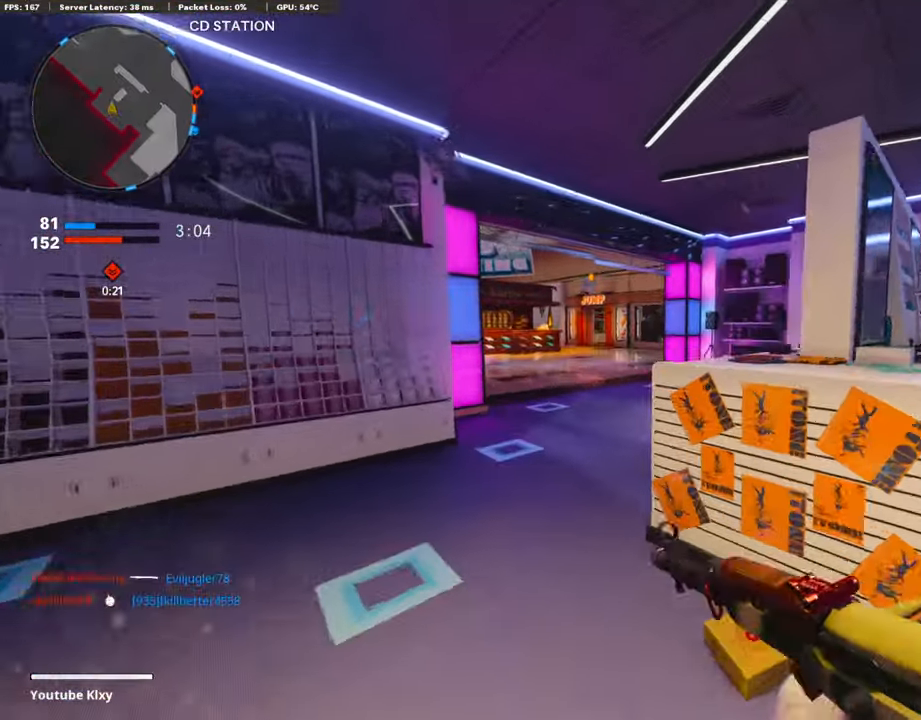
{"buttons": [], "left_stick": "up", "right_stick": "center", "events": [[252, "left_stick", "up"]]}